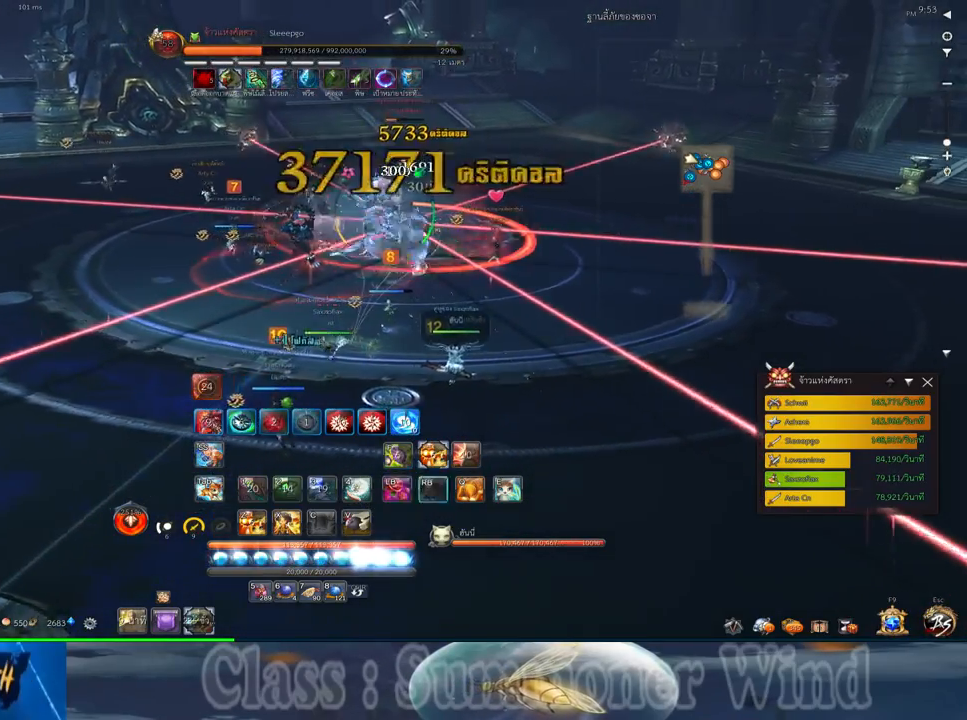
Gameplay with keyboard and mouse; each line is a JSON object with the keys and mouse buttons held at the frame after it. "events" lists presses ("down") and releases ("up") of "1", "2", "3", "4", "5", "a", "alt", "c", "ctrl", "d", "e", "f", "q", "r", "s", "shift", "space", "tab", "v", "w", "x", "z", "mouse_left", "mouse_middle", "mouse_right", "mouse_wheel_up" and "mouse_wheel_down" between this image and that frame as [ms after this image, input, new state], when the widget could be followed in between. "mouse_left", "mouse_middle", "mouse_right", "mouse_wheel_up", "mouse_wheel_down" = the "left", "middle", "right", "wheel_up", "wheel_down" buttons of the "mouse" list. No other keys are recorded. Not read: mouse_move.
{"keys": ["w"], "mouse": [], "events": [[50, "mouse_left", "up"], [117, "mouse_left", "down"], [150, "mouse_left", "up"], [150, "mouse_right", "down"], [183, "f", "down"], [183, "mouse_right", "up"], [217, "f", "up"], [250, "mouse_right", "down"], [283, "f", "down"], [283, "mouse_right", "up"], [317, "f", "up"], [350, "f", "down"], [400, "f", "up"], [400, "w", "down"], [450, "a", "up"]]}
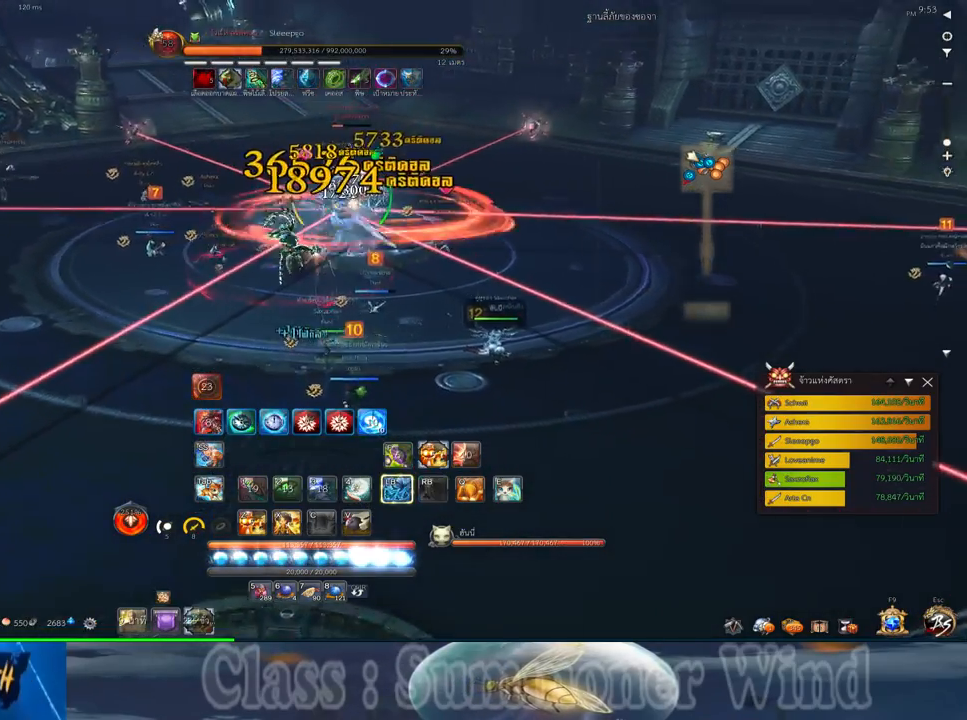
{"keys": ["s"], "mouse": [], "events": [[133, "space", "down"], [167, "w", "up"], [267, "space", "up"], [483, "s", "down"]]}
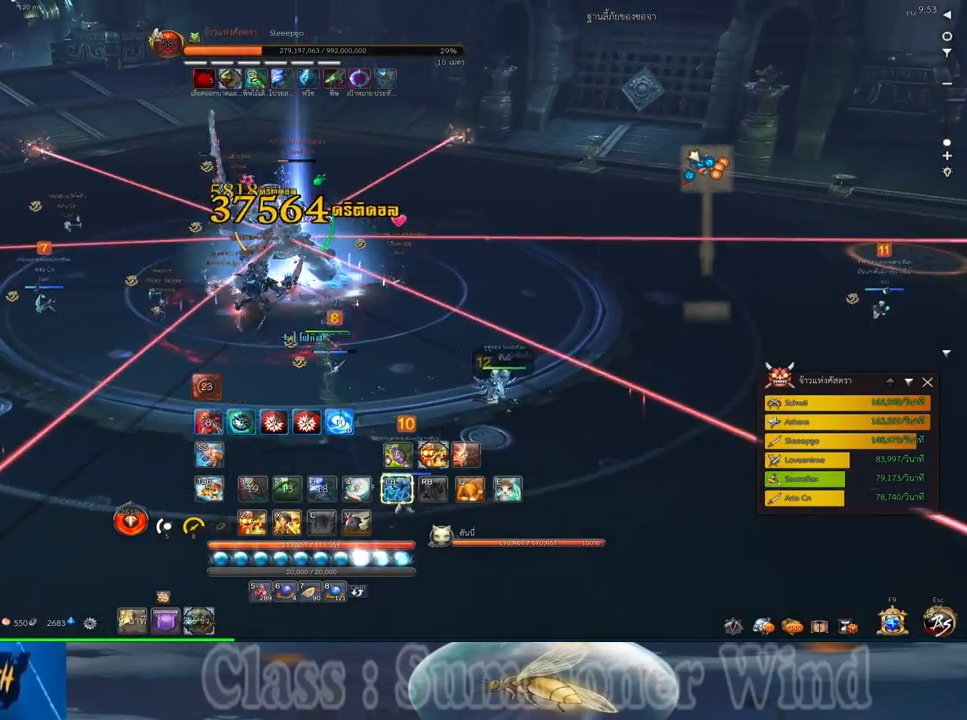
{"keys": ["s"], "mouse": [], "events": [[83, "s", "up"], [150, "s", "down"], [217, "s", "up"], [283, "s", "down"], [383, "s", "up"], [467, "s", "down"]]}
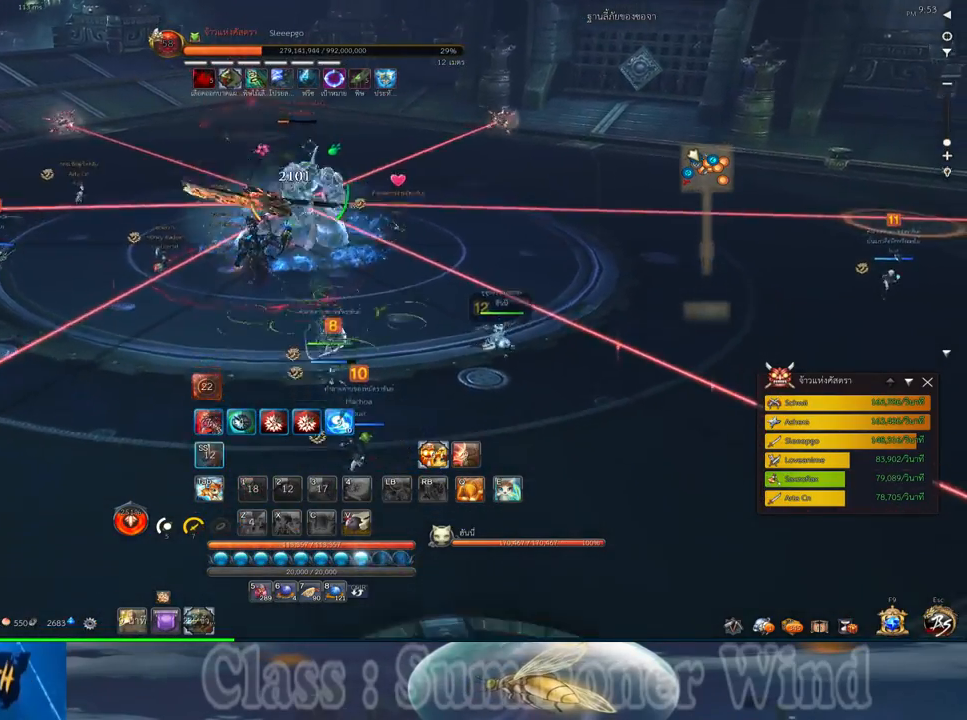
{"keys": ["a", "w"], "mouse": [], "events": [[67, "s", "up"], [450, "w", "down"], [483, "a", "down"]]}
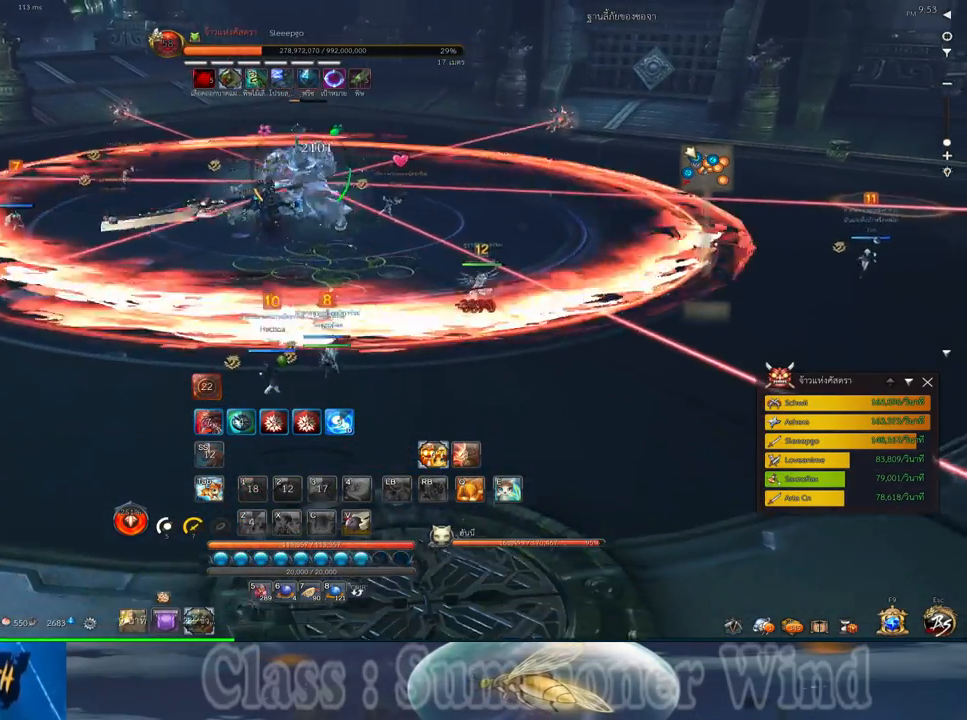
{"keys": ["a", "w"], "mouse": [], "events": []}
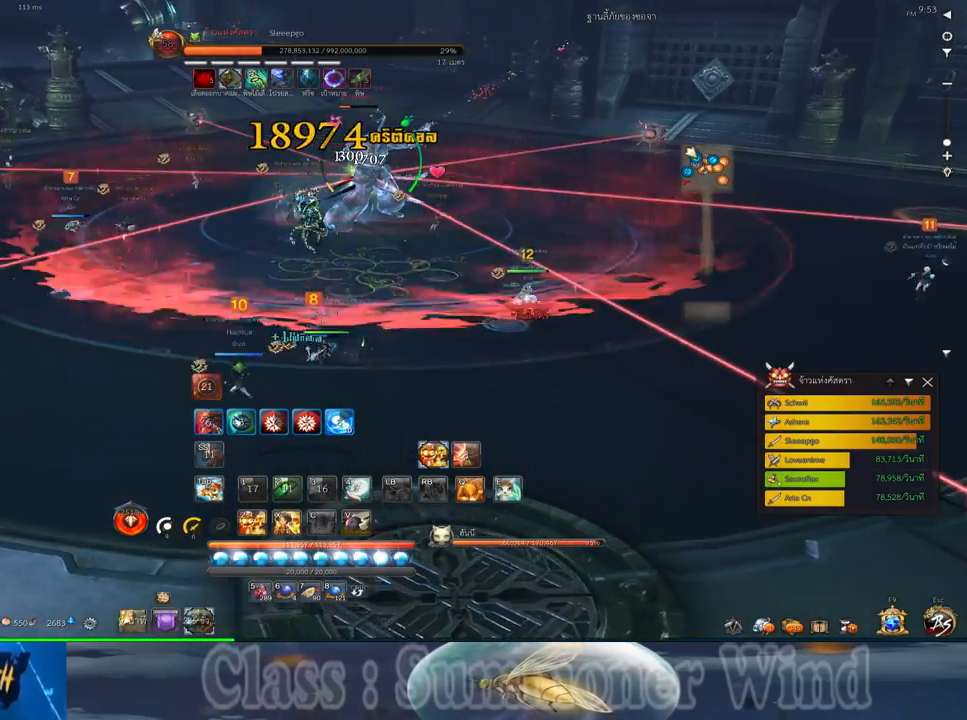
{"keys": [], "mouse": [], "events": [[283, "space", "down"], [350, "a", "up"], [350, "w", "up"], [417, "space", "up"]]}
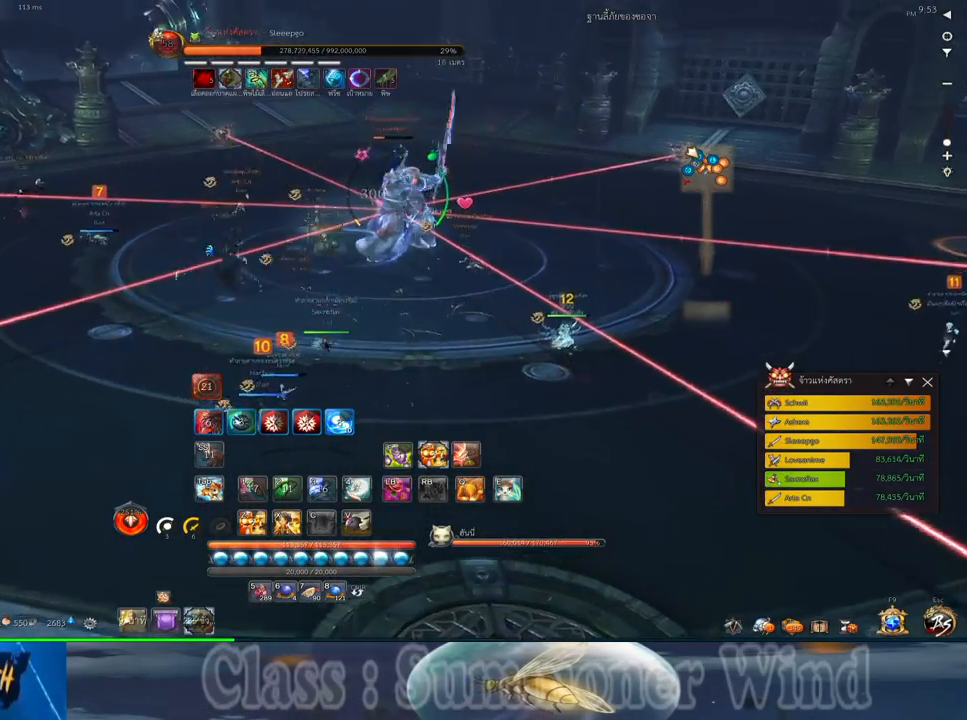
{"keys": ["a", "w"], "mouse": [], "events": [[167, "z", "down"], [200, "z", "up"], [367, "w", "down"], [400, "a", "down"]]}
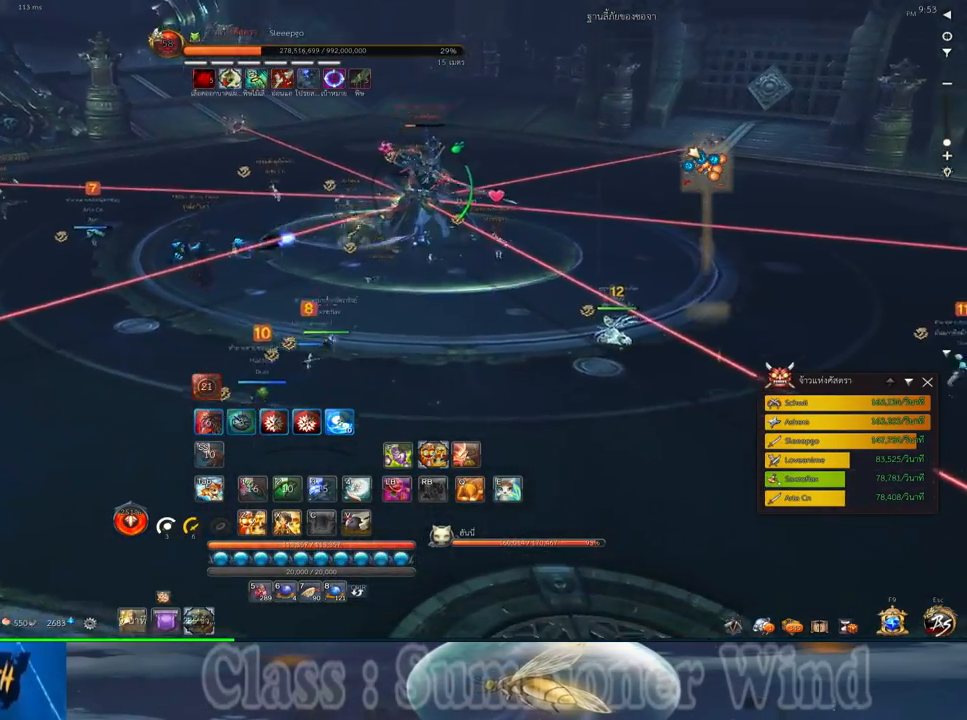
{"keys": ["w"], "mouse": [], "events": [[33, "a", "up"], [417, "mouse_left", "down"], [450, "mouse_left", "up"], [450, "mouse_right", "down"], [483, "mouse_right", "up"]]}
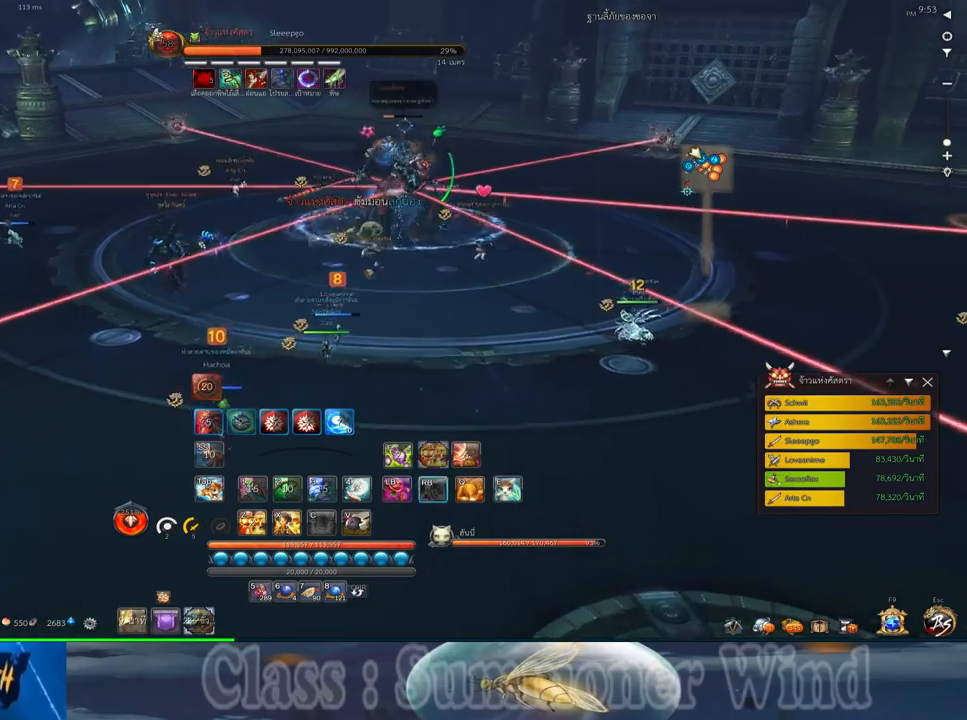
{"keys": ["f"], "mouse": [], "events": [[33, "mouse_left", "down"], [67, "mouse_left", "up"], [67, "mouse_right", "down"], [100, "f", "down"], [100, "mouse_right", "up"], [133, "f", "up"], [167, "w", "up"], [233, "a", "down"], [300, "mouse_left", "down"], [333, "mouse_left", "up"], [333, "mouse_right", "down"], [383, "a", "up"], [383, "f", "down"], [383, "mouse_right", "up"], [417, "f", "up"], [450, "mouse_right", "down"], [483, "f", "down"], [483, "mouse_right", "up"]]}
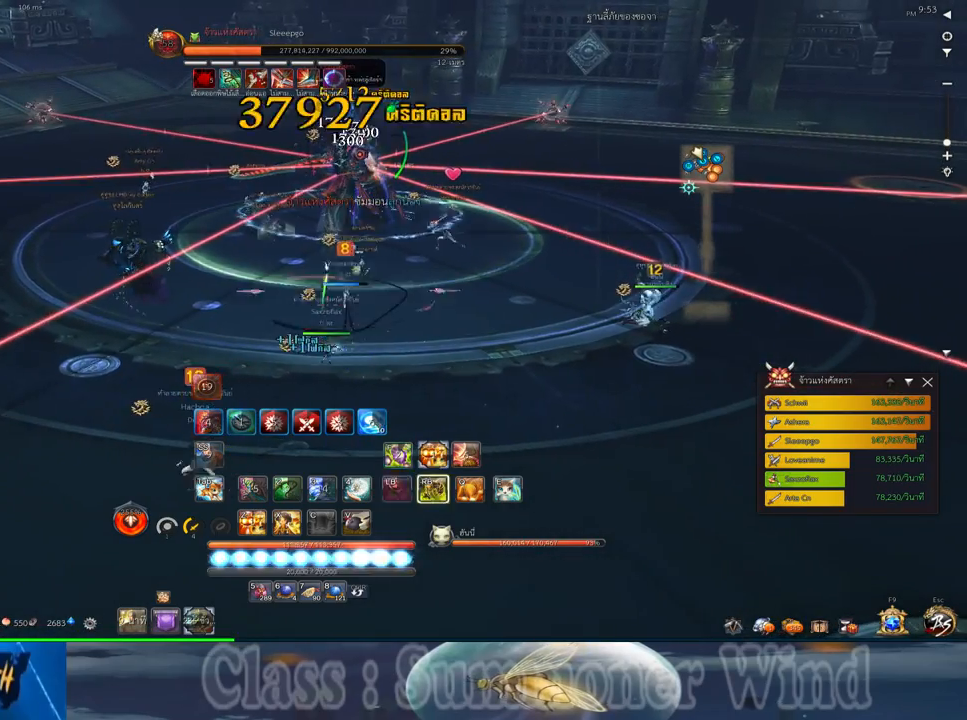
{"keys": ["d"], "mouse": ["right"], "events": [[17, "f", "up"], [50, "d", "down"], [83, "mouse_left", "down"], [117, "d", "up"], [117, "mouse_left", "up"], [117, "mouse_right", "down"], [150, "mouse_right", "up"], [183, "mouse_left", "down"], [233, "mouse_left", "up"], [233, "mouse_right", "down"], [267, "f", "down"], [267, "mouse_right", "up"], [300, "f", "up"], [333, "mouse_right", "down"], [367, "d", "down"], [367, "f", "down"], [367, "mouse_right", "up"], [400, "f", "up"], [467, "mouse_left", "down"], [500, "mouse_left", "up"], [500, "mouse_right", "down"]]}
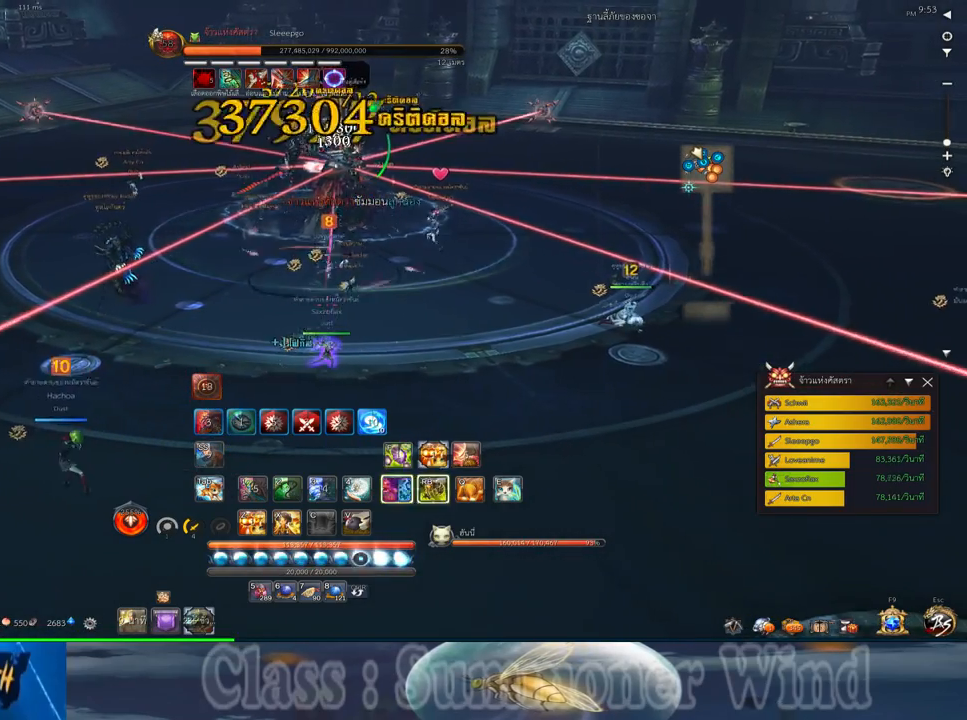
{"keys": [], "mouse": ["right"], "events": [[50, "d", "up"], [50, "mouse_right", "up"], [83, "mouse_left", "down"], [117, "mouse_left", "up"], [117, "mouse_right", "down"], [150, "f", "down"], [150, "mouse_right", "up"], [183, "f", "up"], [217, "mouse_right", "down"], [250, "f", "down"], [250, "mouse_right", "up"], [283, "f", "up"], [350, "mouse_left", "down"], [383, "mouse_left", "up"], [383, "mouse_right", "down"], [417, "mouse_right", "up"], [450, "mouse_left", "down"], [500, "mouse_left", "up"], [500, "mouse_right", "down"]]}
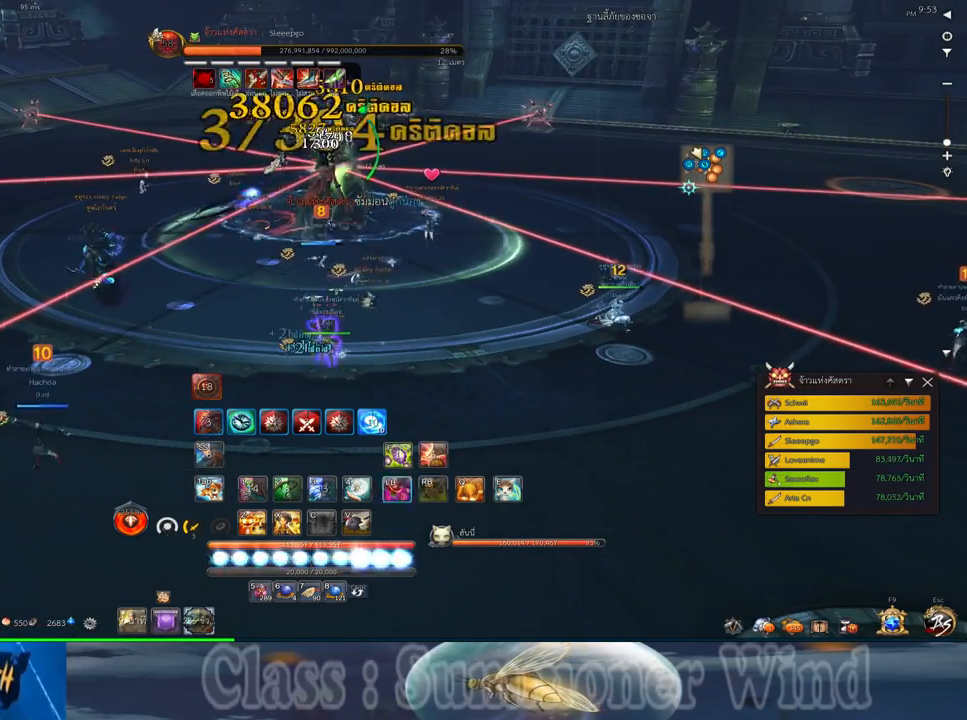
{"keys": [], "mouse": [], "events": [[33, "f", "down"], [33, "mouse_right", "up"], [67, "f", "up"], [133, "f", "down"], [167, "f", "up"], [233, "mouse_left", "down"], [267, "mouse_left", "up"], [267, "mouse_right", "down"], [300, "d", "down"], [300, "mouse_right", "up"], [350, "mouse_left", "down"], [383, "mouse_left", "up"], [383, "mouse_right", "down"], [417, "d", "up"], [417, "f", "down"], [417, "mouse_right", "up"], [450, "f", "up"]]}
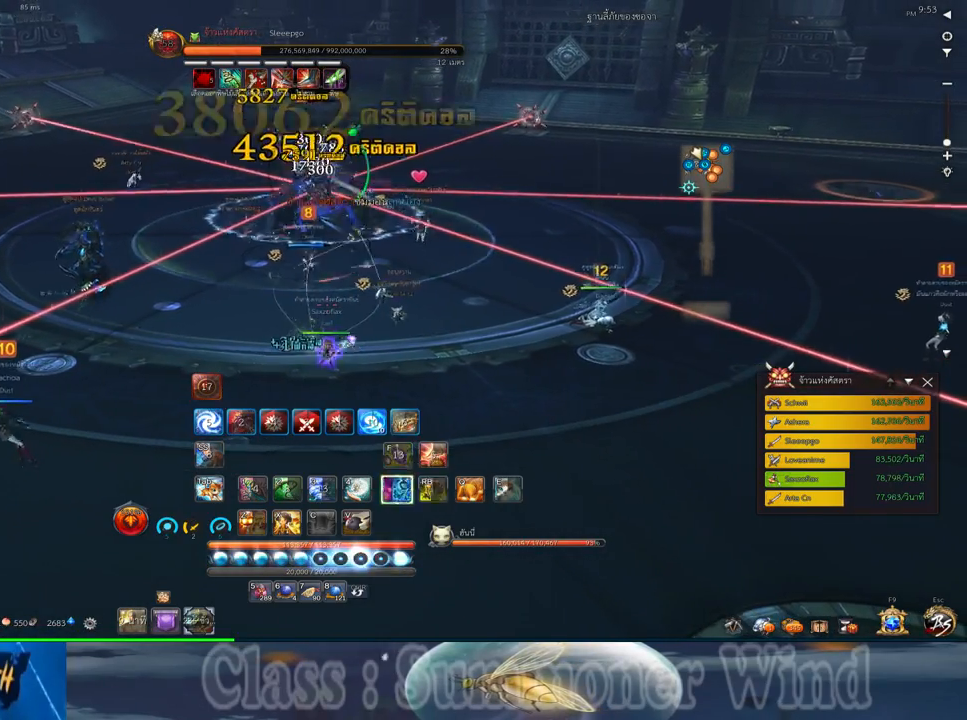
{"keys": [], "mouse": ["left"], "events": [[17, "f", "down"], [50, "f", "up"], [117, "mouse_left", "down"], [167, "mouse_left", "up"], [167, "mouse_right", "down"], [200, "f", "down"], [200, "mouse_right", "up"], [233, "f", "up"], [233, "mouse_left", "down"], [267, "mouse_left", "up"], [267, "mouse_right", "down"], [300, "f", "down"], [300, "mouse_right", "up"], [333, "f", "up"], [500, "mouse_left", "down"]]}
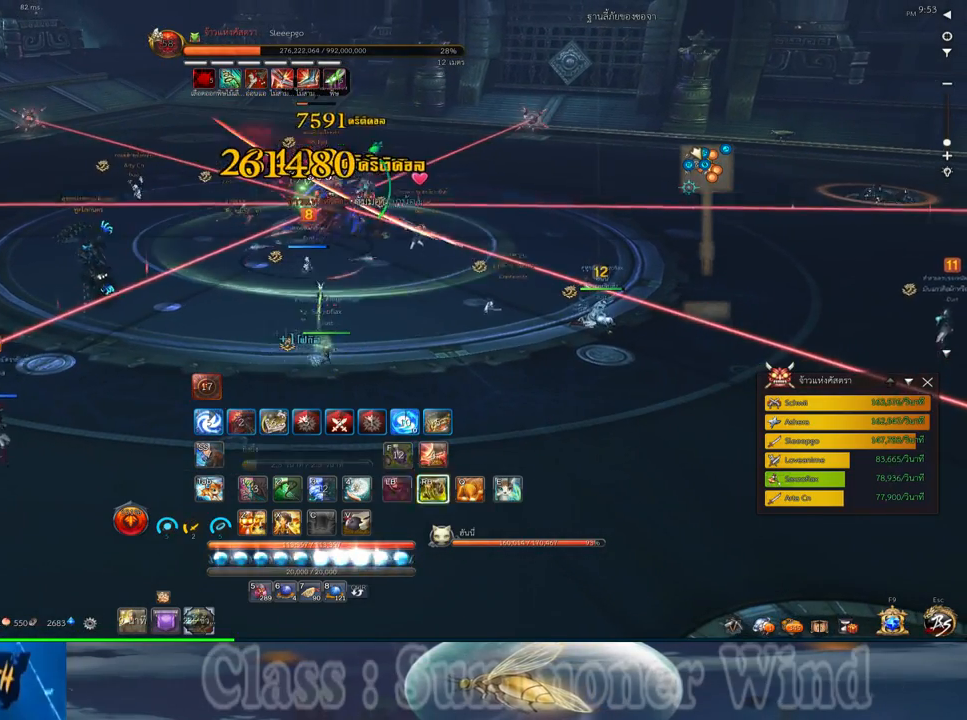
{"keys": [], "mouse": [], "events": [[50, "mouse_left", "up"], [50, "mouse_right", "down"], [83, "f", "down"], [83, "mouse_right", "up"], [117, "f", "up"], [117, "mouse_left", "down"], [150, "mouse_left", "up"], [150, "mouse_right", "down"], [183, "f", "down"], [183, "mouse_right", "up"], [217, "f", "up"], [283, "mouse_left", "down"], [317, "mouse_left", "up"], [383, "mouse_left", "down"], [433, "mouse_left", "up"], [433, "mouse_right", "down"], [467, "f", "down"], [467, "mouse_right", "up"], [500, "f", "up"]]}
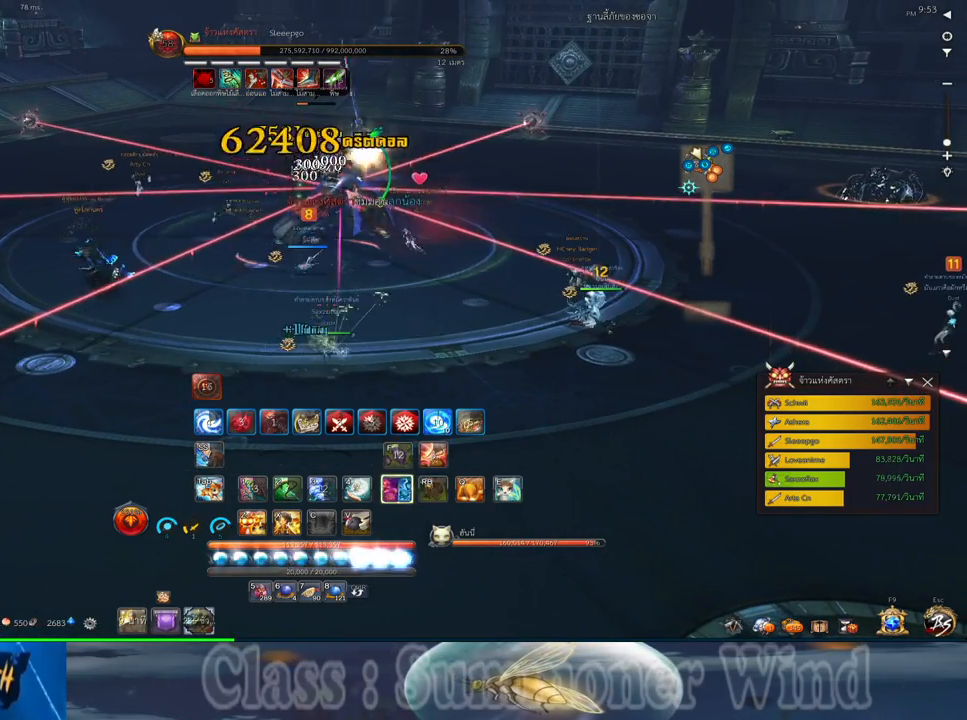
{"keys": [], "mouse": [], "events": [[33, "mouse_right", "down"], [67, "f", "down"], [67, "mouse_right", "up"], [100, "f", "up"], [167, "mouse_left", "down"], [200, "mouse_left", "up"], [283, "mouse_left", "down"], [317, "mouse_left", "up"], [317, "mouse_right", "down"], [350, "f", "down"], [350, "mouse_right", "up"], [383, "f", "up"], [417, "mouse_right", "down"], [450, "f", "down"], [450, "mouse_right", "up"], [483, "f", "up"]]}
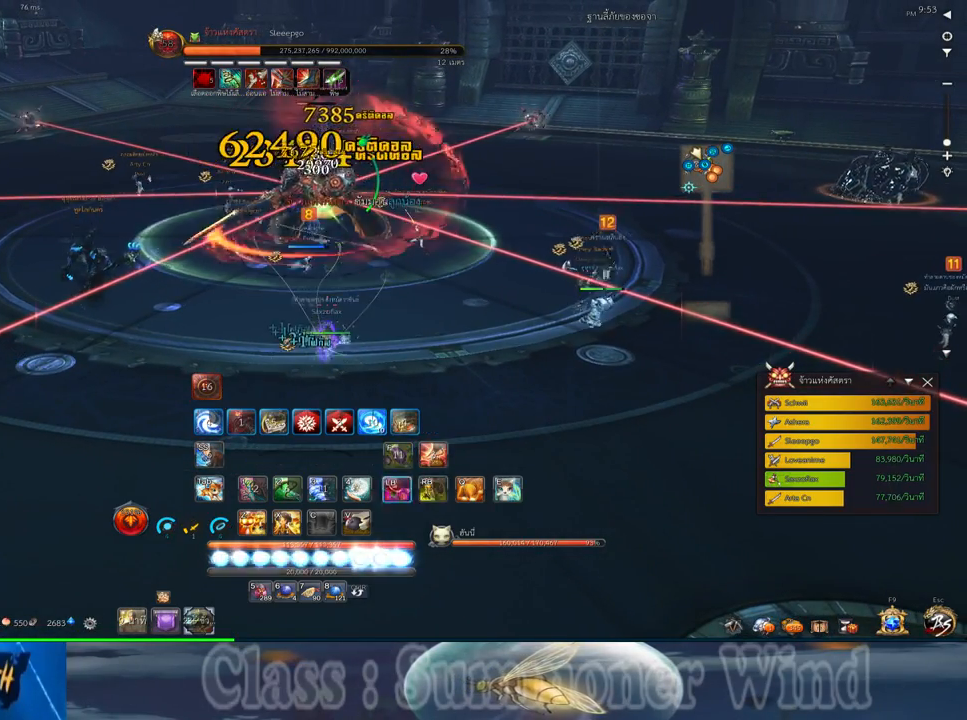
{"keys": [], "mouse": ["right"], "events": [[50, "mouse_left", "down"], [83, "mouse_left", "up"], [83, "mouse_right", "down"], [133, "mouse_right", "up"], [167, "mouse_left", "down"], [200, "mouse_left", "up"], [200, "mouse_right", "down"], [233, "f", "down"], [233, "mouse_right", "up"], [267, "f", "up"], [300, "mouse_right", "down"], [333, "f", "down"], [333, "mouse_right", "up"], [367, "f", "up"], [433, "mouse_left", "down"], [467, "mouse_left", "up"], [467, "mouse_right", "down"]]}
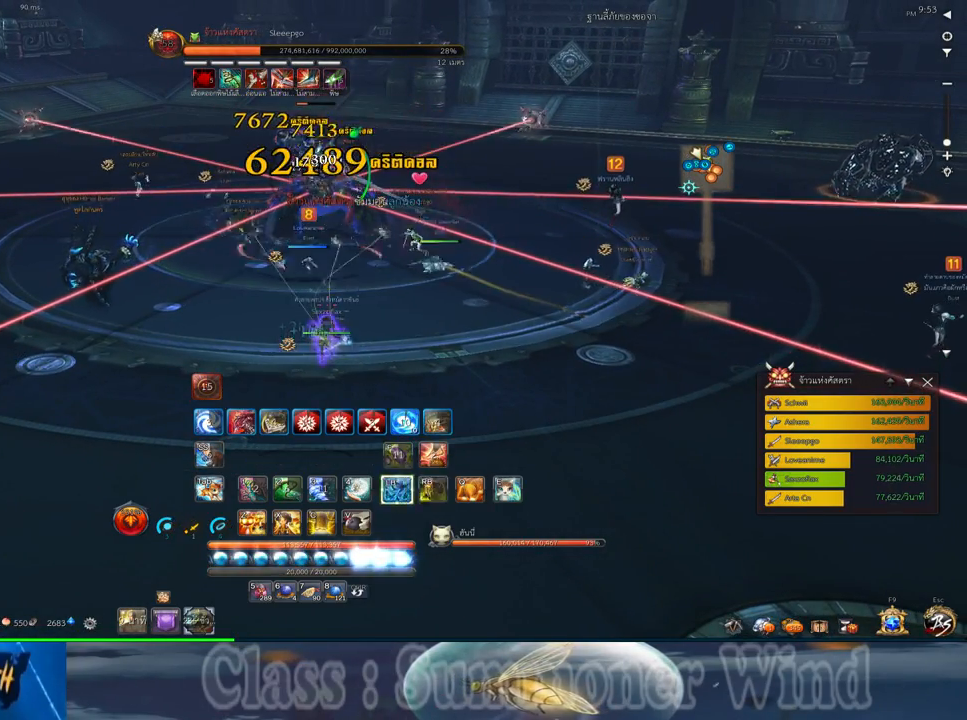
{"keys": ["f"], "mouse": [], "events": [[17, "mouse_right", "up"], [50, "mouse_left", "down"], [83, "mouse_left", "up"], [83, "mouse_right", "down"], [117, "e", "down"], [117, "f", "down"], [117, "mouse_right", "up"], [150, "f", "up"], [217, "e", "up"], [217, "f", "down"], [250, "f", "up"], [283, "e", "down"], [317, "mouse_left", "down"], [367, "mouse_left", "up"], [367, "mouse_right", "down"], [400, "f", "down"], [400, "mouse_right", "up"], [433, "e", "up"], [433, "f", "up"], [433, "mouse_left", "down"], [467, "mouse_left", "up"], [467, "mouse_right", "down"], [500, "f", "down"], [500, "mouse_right", "up"]]}
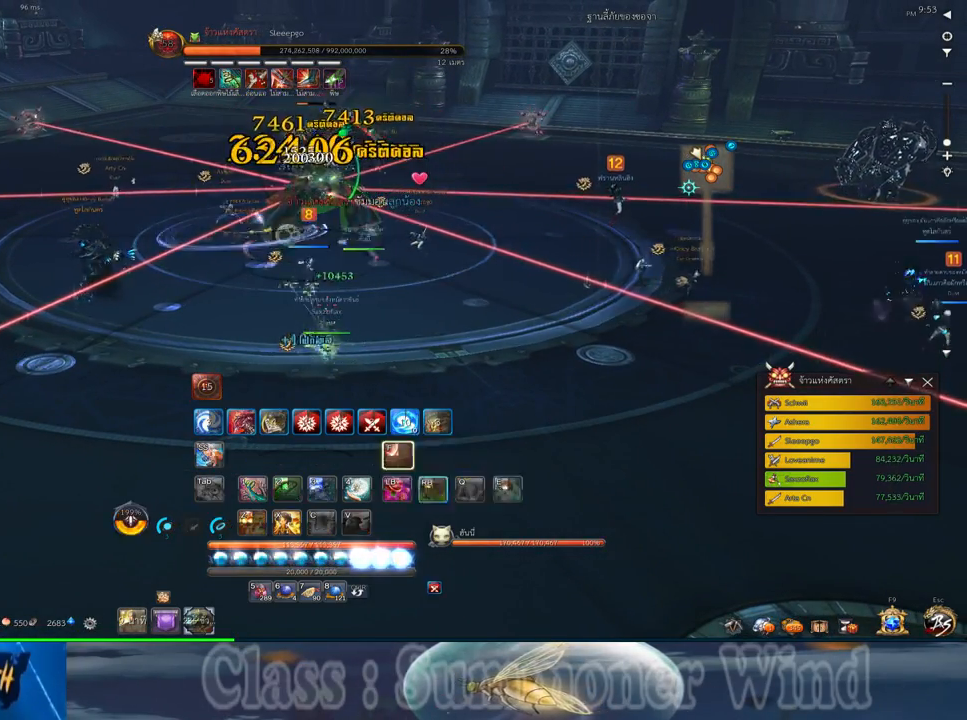
{"keys": ["z"], "mouse": ["left"], "events": [[33, "f", "up"], [200, "mouse_left", "down"], [233, "mouse_left", "up"], [233, "mouse_right", "down"], [283, "f", "down"], [283, "mouse_right", "up"], [283, "z", "down"], [317, "f", "up"], [317, "mouse_left", "down"], [350, "mouse_left", "up"], [350, "mouse_right", "down"], [383, "d", "down"], [383, "f", "down"], [383, "mouse_right", "up"], [383, "z", "up"], [417, "f", "up"], [450, "z", "down"], [483, "d", "up"], [483, "mouse_left", "down"]]}
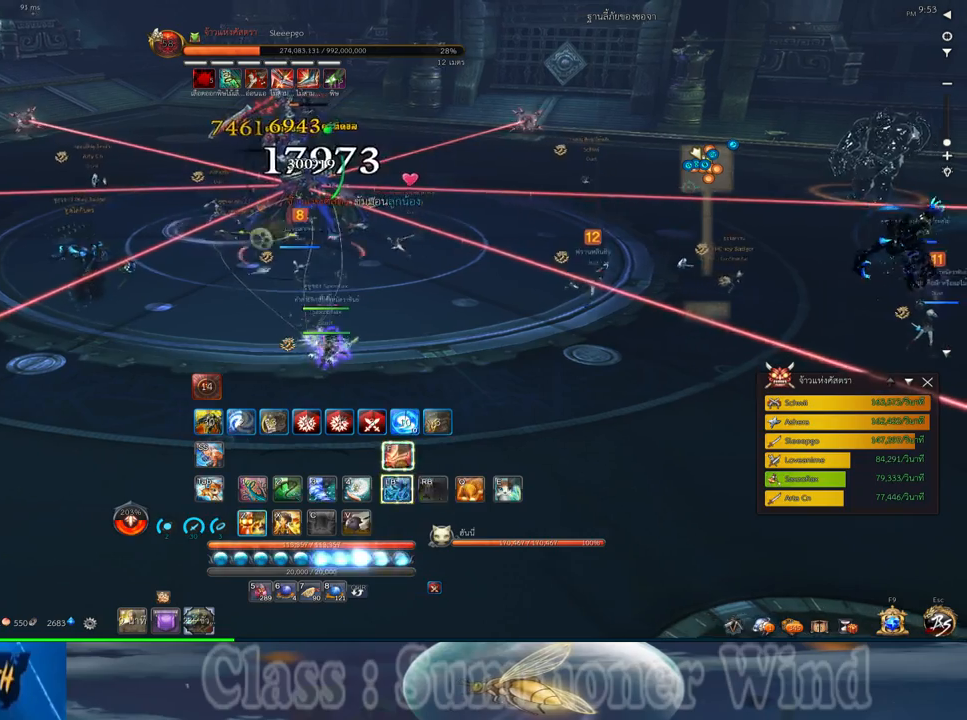
{"keys": ["z"], "mouse": ["left"], "events": [[17, "mouse_left", "up"], [50, "z", "up"], [100, "mouse_left", "down"], [133, "mouse_left", "up"], [133, "mouse_right", "down"], [133, "z", "down"], [167, "f", "down"], [167, "mouse_right", "up"], [200, "f", "up"], [200, "z", "up"], [233, "mouse_right", "down"], [267, "f", "down"], [267, "mouse_right", "up"], [300, "f", "up"], [300, "z", "down"], [367, "mouse_left", "down"], [367, "z", "up"], [400, "mouse_left", "up"], [400, "mouse_right", "down"], [433, "mouse_right", "up"], [467, "mouse_left", "down"], [467, "z", "down"]]}
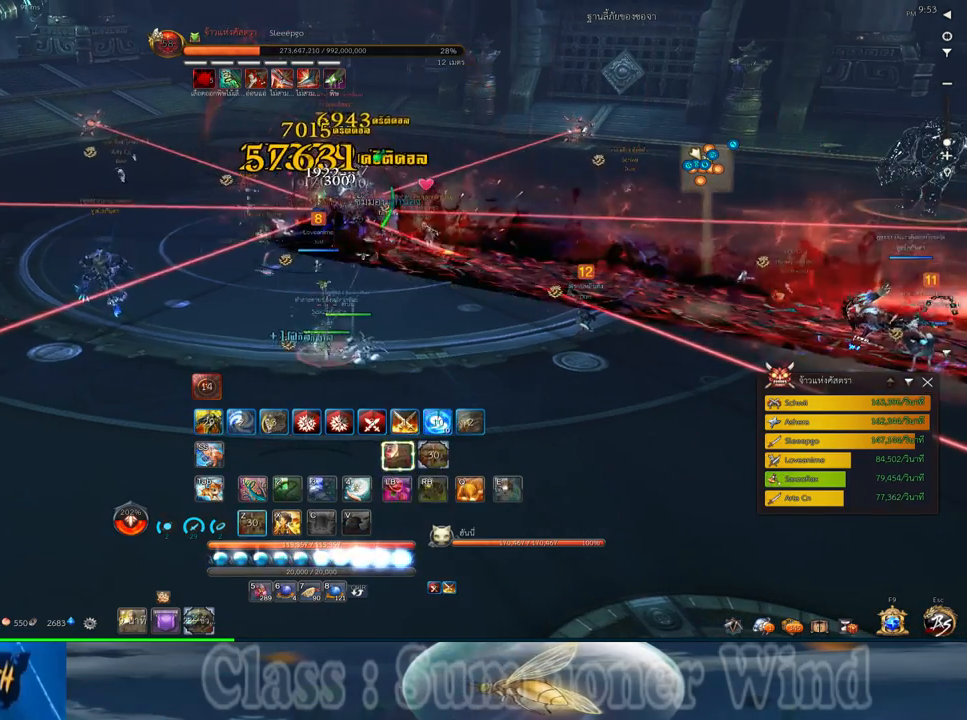
{"keys": [], "mouse": [], "events": [[17, "mouse_left", "up"], [17, "mouse_right", "down"], [50, "f", "down"], [50, "mouse_right", "up"], [50, "z", "up"], [83, "f", "up"], [117, "mouse_right", "down"], [150, "f", "down"], [150, "mouse_right", "up"], [150, "z", "down"], [183, "f", "up"], [217, "z", "up"], [250, "mouse_left", "down"], [283, "mouse_left", "up"], [283, "mouse_right", "down"], [317, "mouse_right", "up"], [367, "mouse_left", "down"], [400, "mouse_left", "up"], [400, "mouse_right", "down"], [433, "f", "down"], [433, "mouse_right", "up"], [467, "f", "up"]]}
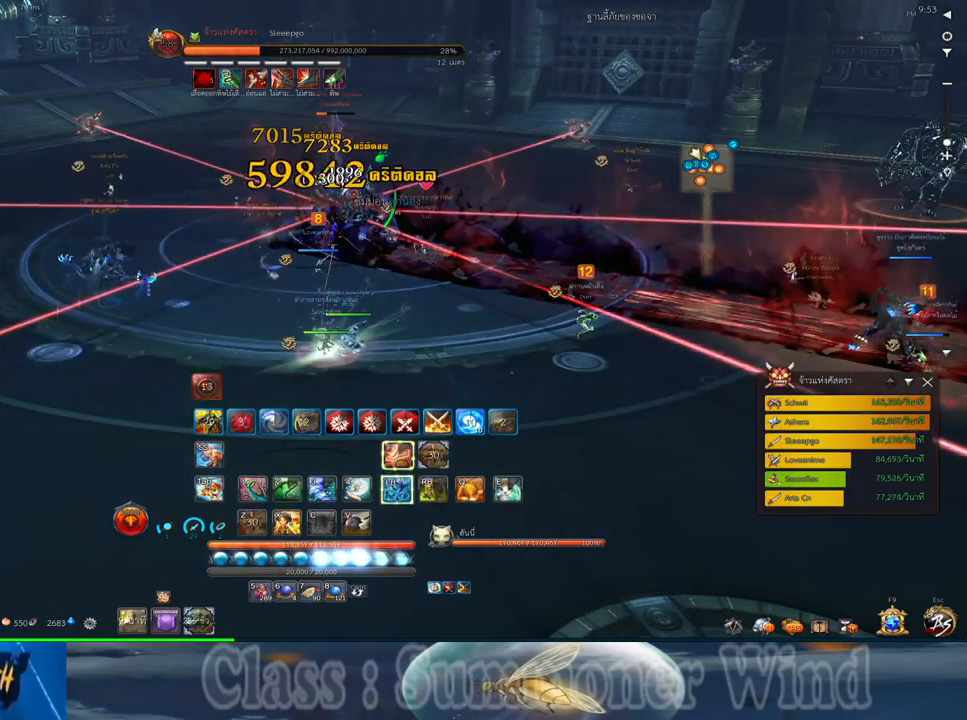
{"keys": ["3"], "mouse": [], "events": [[33, "f", "down"], [67, "f", "up"], [133, "mouse_left", "down"], [167, "d", "down"], [167, "mouse_left", "up"], [167, "mouse_right", "down"], [200, "mouse_right", "up"], [233, "mouse_left", "down"], [283, "3", "down"], [283, "d", "up"], [283, "mouse_left", "up"], [283, "mouse_right", "down"], [317, "f", "down"], [317, "mouse_right", "up"], [350, "3", "up"], [350, "f", "up"], [450, "3", "down"]]}
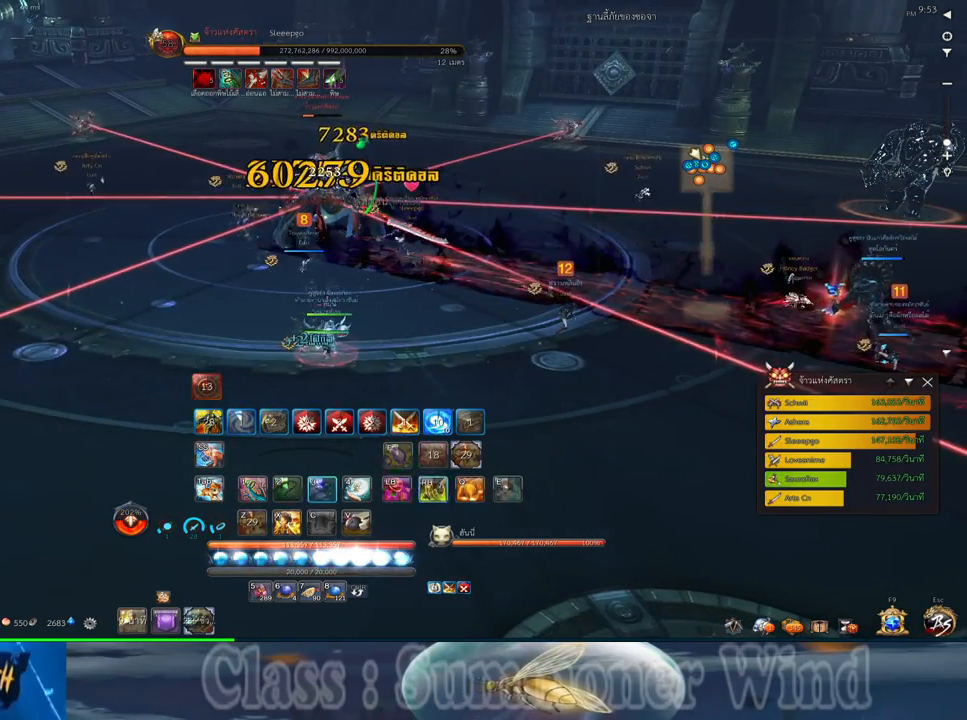
{"keys": ["f"], "mouse": [], "events": [[17, "3", "up"], [17, "mouse_left", "down"], [50, "mouse_left", "up"], [50, "mouse_right", "down"], [83, "3", "down"], [83, "f", "down"], [83, "mouse_right", "up"], [117, "f", "up"], [117, "mouse_left", "down"], [167, "3", "up"], [167, "mouse_left", "up"], [167, "mouse_right", "down"], [200, "f", "down"], [200, "mouse_right", "up"], [233, "f", "up"], [267, "3", "down"], [300, "mouse_left", "down"], [333, "3", "up"], [333, "mouse_left", "up"], [400, "mouse_left", "down"], [433, "3", "down"], [433, "mouse_left", "up"], [433, "mouse_right", "down"], [483, "3", "up"], [483, "f", "down"], [483, "mouse_right", "up"]]}
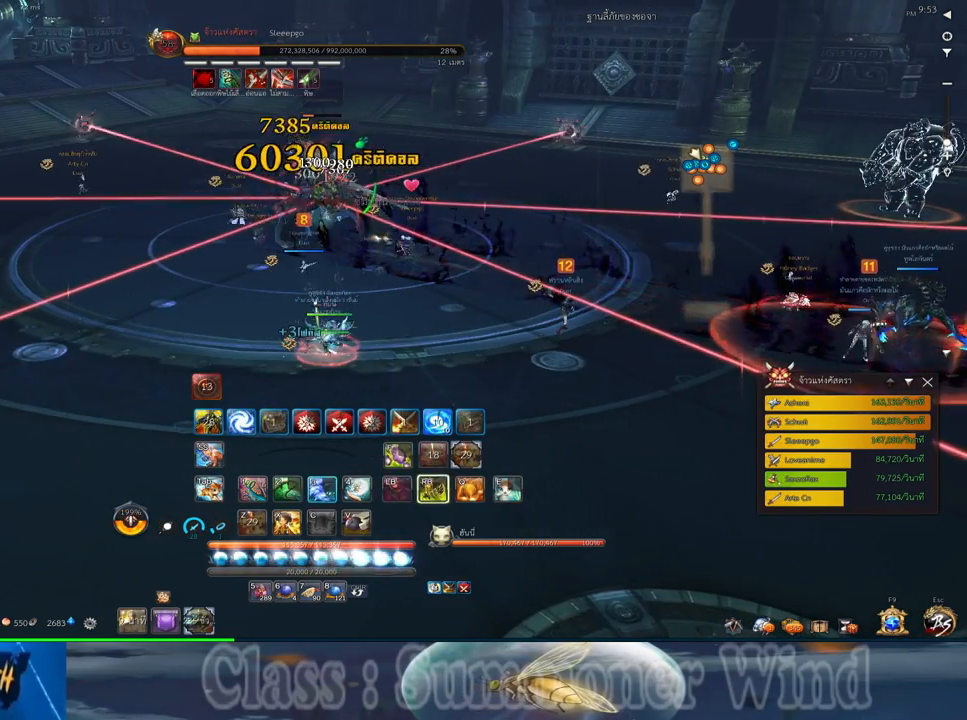
{"keys": ["3"], "mouse": [], "events": [[17, "f", "up"], [50, "mouse_right", "down"], [83, "3", "down"], [83, "f", "down"], [83, "mouse_right", "up"], [117, "f", "up"], [150, "3", "up"], [183, "mouse_left", "down"], [217, "3", "down"], [217, "mouse_left", "up"], [217, "mouse_right", "down"], [250, "mouse_right", "up"], [283, "3", "up"], [283, "mouse_left", "down"], [333, "mouse_left", "up"], [333, "mouse_right", "down"], [367, "3", "down"], [367, "f", "down"], [367, "mouse_right", "up"], [400, "f", "up"], [433, "3", "up"], [433, "mouse_right", "down"], [467, "f", "down"], [467, "mouse_right", "up"], [500, "3", "down"], [500, "f", "up"]]}
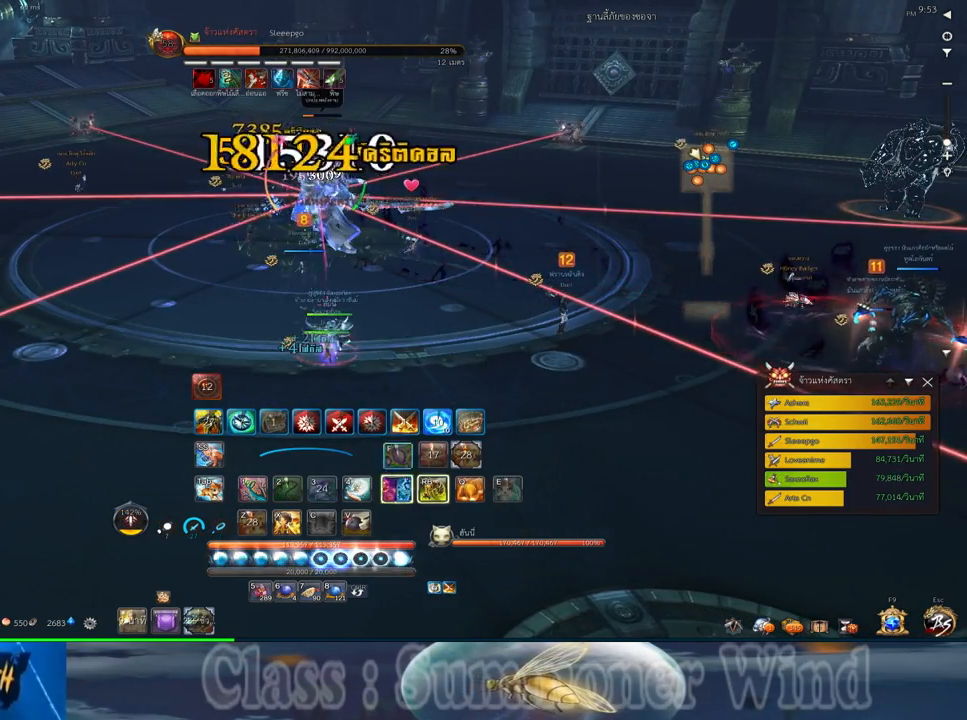
{"keys": [], "mouse": ["right"], "events": [[67, "3", "up"], [67, "mouse_left", "down"], [100, "mouse_left", "up"], [100, "mouse_right", "down"], [133, "3", "down"], [133, "f", "down"], [133, "mouse_right", "up"], [183, "f", "up"], [183, "mouse_left", "down"], [217, "3", "up"], [217, "mouse_left", "up"], [217, "mouse_right", "down"], [250, "f", "down"], [250, "mouse_right", "up"], [283, "f", "up"], [317, "3", "down"], [383, "3", "up"], [450, "mouse_left", "down"], [483, "mouse_left", "up"], [483, "mouse_right", "down"]]}
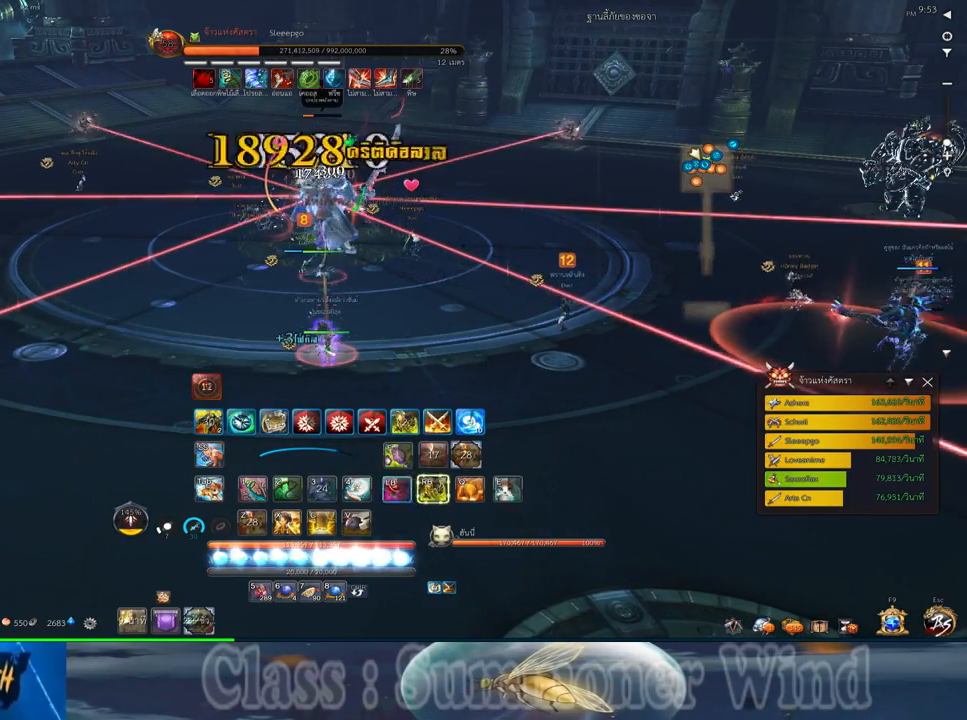
{"keys": [], "mouse": ["right"], "events": [[17, "f", "down"], [17, "mouse_right", "up"], [17, "w", "down"], [67, "f", "up"], [67, "mouse_left", "down"], [100, "mouse_left", "up"], [100, "mouse_right", "down"], [133, "f", "down"], [133, "mouse_right", "up"], [167, "f", "up"], [200, "1", "down"], [233, "mouse_left", "down"], [267, "mouse_left", "up"], [267, "w", "up"], [300, "1", "up"], [333, "mouse_left", "down"], [383, "1", "down"], [383, "2", "down"], [383, "mouse_left", "up"], [383, "mouse_right", "down"], [417, "f", "down"], [417, "mouse_right", "up"], [450, "1", "up"], [450, "2", "up"], [450, "f", "up"], [483, "mouse_right", "down"]]}
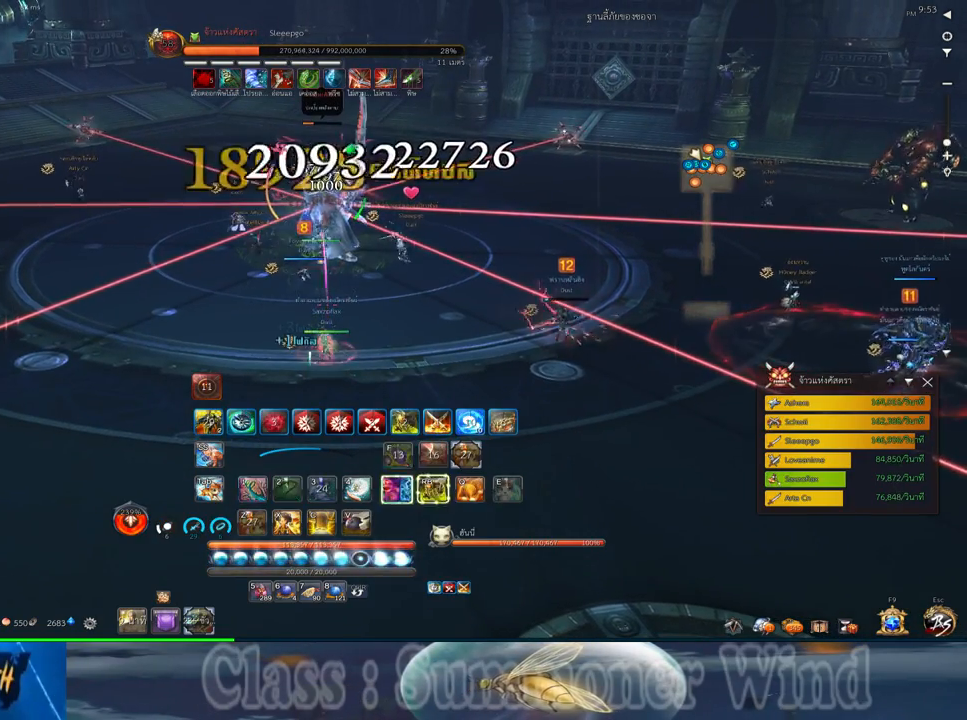
{"keys": [], "mouse": ["left"], "events": [[17, "1", "down"], [17, "2", "down"], [17, "f", "down"], [17, "mouse_right", "up"], [50, "f", "up"], [83, "1", "up"], [83, "2", "up"], [117, "mouse_left", "down"], [150, "1", "down"], [150, "2", "down"], [150, "mouse_left", "up"], [150, "mouse_right", "down"], [183, "mouse_right", "up"], [217, "1", "up"], [217, "2", "up"], [217, "mouse_left", "down"], [250, "1", "down"], [250, "mouse_left", "up"], [250, "mouse_right", "down"], [300, "2", "down"], [300, "f", "down"], [300, "mouse_right", "up"], [333, "f", "up"], [367, "2", "up"], [400, "1", "up"], [400, "f", "down"], [433, "f", "up"], [500, "mouse_left", "down"]]}
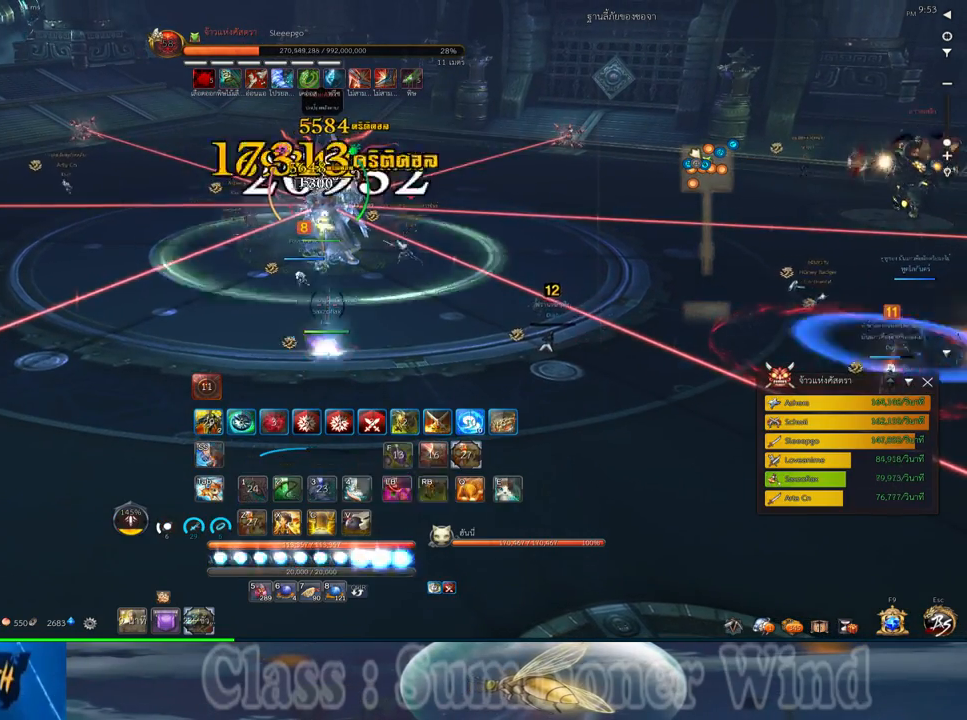
{"keys": ["a", "w"], "mouse": ["left"], "events": [[33, "a", "down"], [33, "mouse_left", "up"], [33, "mouse_right", "down"], [33, "w", "down"], [67, "mouse_right", "up"], [100, "mouse_left", "down"], [150, "mouse_left", "up"], [150, "mouse_right", "down"], [183, "f", "down"], [183, "mouse_right", "up"], [217, "f", "up"], [283, "f", "down"], [317, "f", "up"], [383, "mouse_left", "down"], [417, "mouse_left", "up"], [417, "mouse_right", "down"], [450, "f", "down"], [450, "mouse_right", "up"], [483, "f", "up"], [483, "mouse_left", "down"]]}
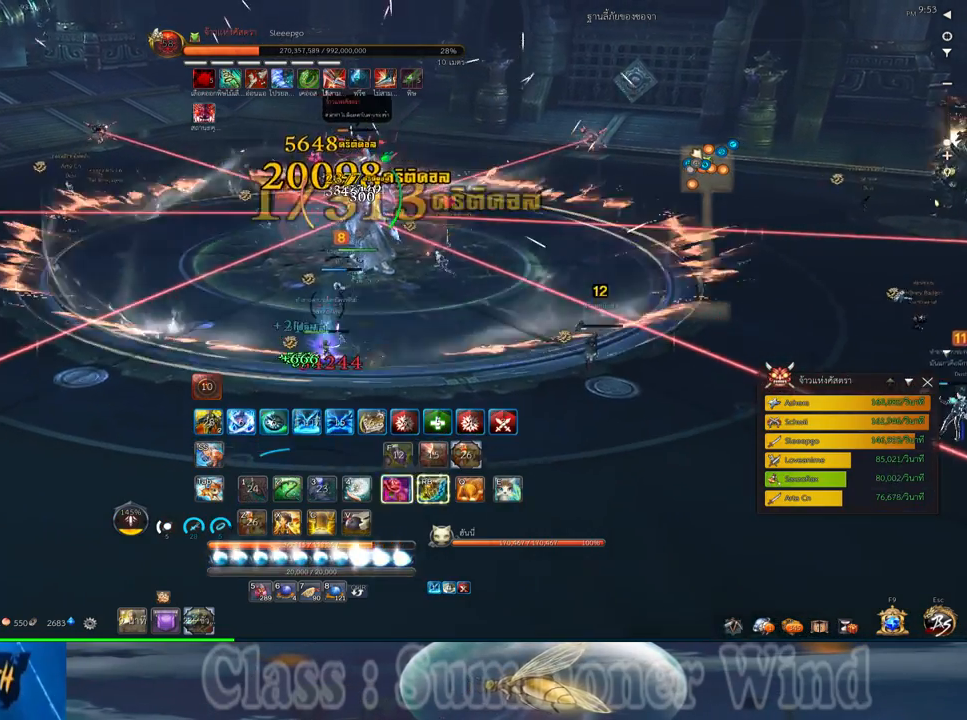
{"keys": [], "mouse": [], "events": [[33, "mouse_left", "up"], [33, "mouse_right", "down"], [67, "f", "down"], [67, "mouse_right", "up"], [100, "a", "up"], [100, "f", "up"], [167, "mouse_left", "down"], [200, "f", "down"], [200, "mouse_left", "up"], [233, "f", "up"], [367, "w", "up"]]}
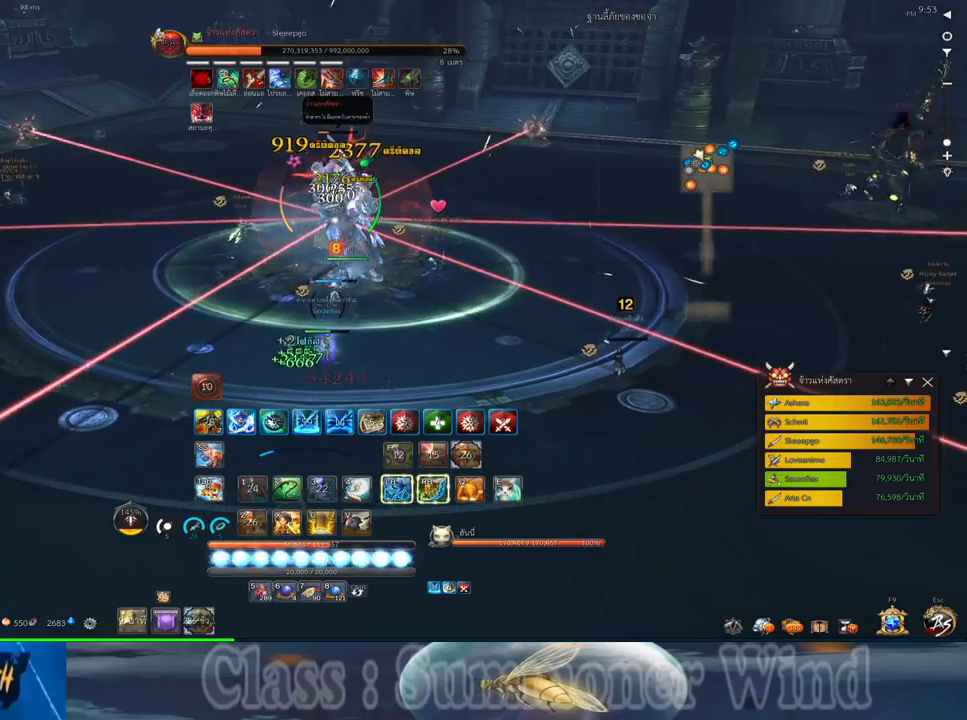
{"keys": [], "mouse": [], "events": [[117, "4", "down"], [250, "4", "up"]]}